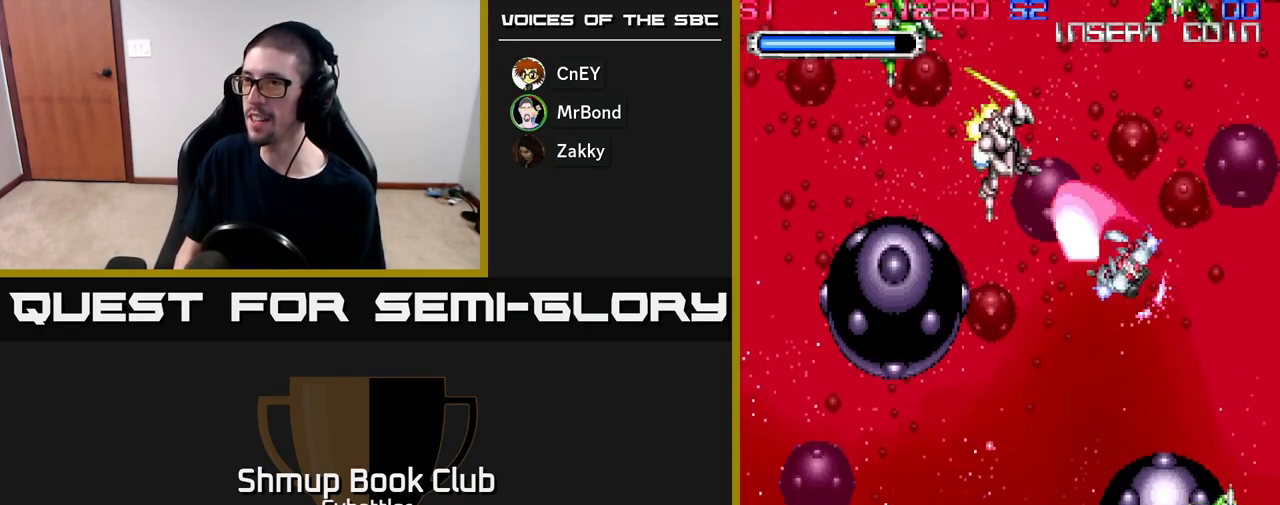
Gameplay with a controller (Xbox layout); each line is a JSON object with the inputs held at the frame after it. "events" lists button and stick changes between this image and that frame as [ms after this image, input, new state], when the widget could be followed in between. Not read: left_stick.
{"buttons": ["DPAD_DOWN", "DPAD_RIGHT"], "right_stick": "center", "events": [[17, "X", "up"], [150, "X", "down"], [167, "DPAD_UP", "up"], [217, "DPAD_LEFT", "up"], [233, "DPAD_DOWN", "down"], [233, "X", "up"], [367, "DPAD_RIGHT", "down"]]}
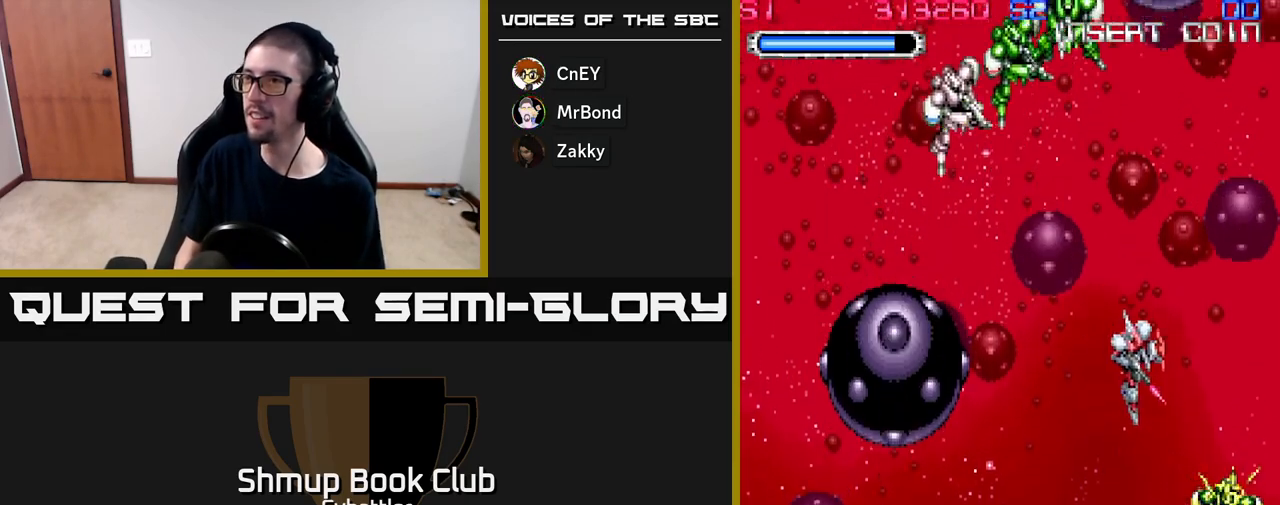
{"buttons": ["X", "DPAD_UP"], "right_stick": "center", "events": [[50, "DPAD_DOWN", "up"], [50, "DPAD_RIGHT", "up"], [100, "DPAD_UP", "down"], [117, "DPAD_LEFT", "down"], [283, "DPAD_LEFT", "up"], [433, "X", "down"]]}
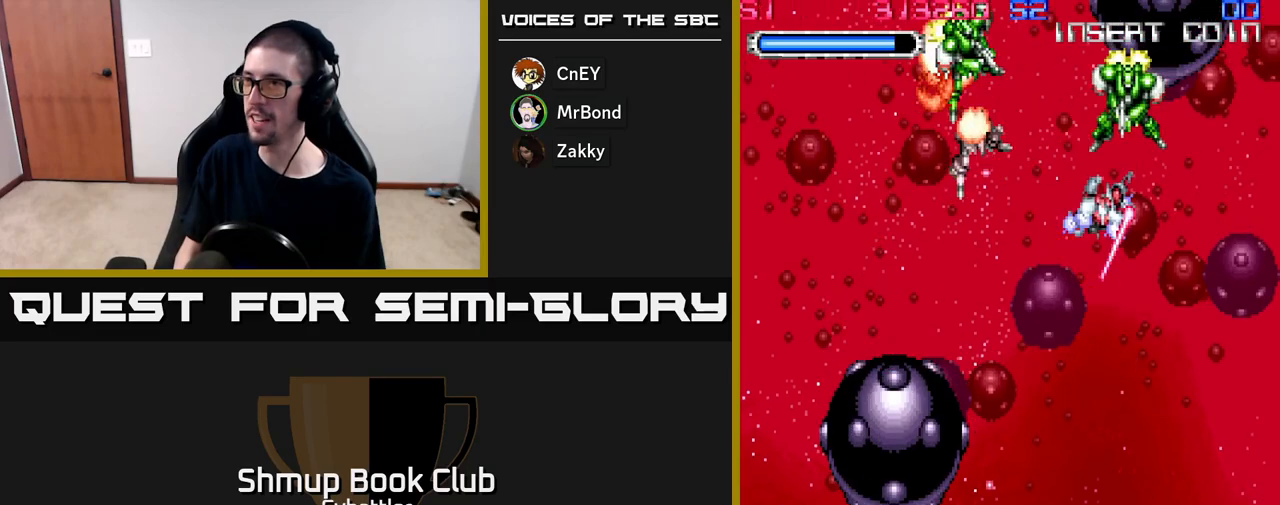
{"buttons": ["DPAD_UP"], "right_stick": "center", "events": [[50, "DPAD_UP", "up"], [50, "X", "up"], [83, "DPAD_DOWN", "down"], [100, "DPAD_LEFT", "down"], [150, "DPAD_LEFT", "up"], [267, "DPAD_DOWN", "up"], [267, "DPAD_LEFT", "down"], [317, "DPAD_UP", "down"], [400, "DPAD_LEFT", "up"]]}
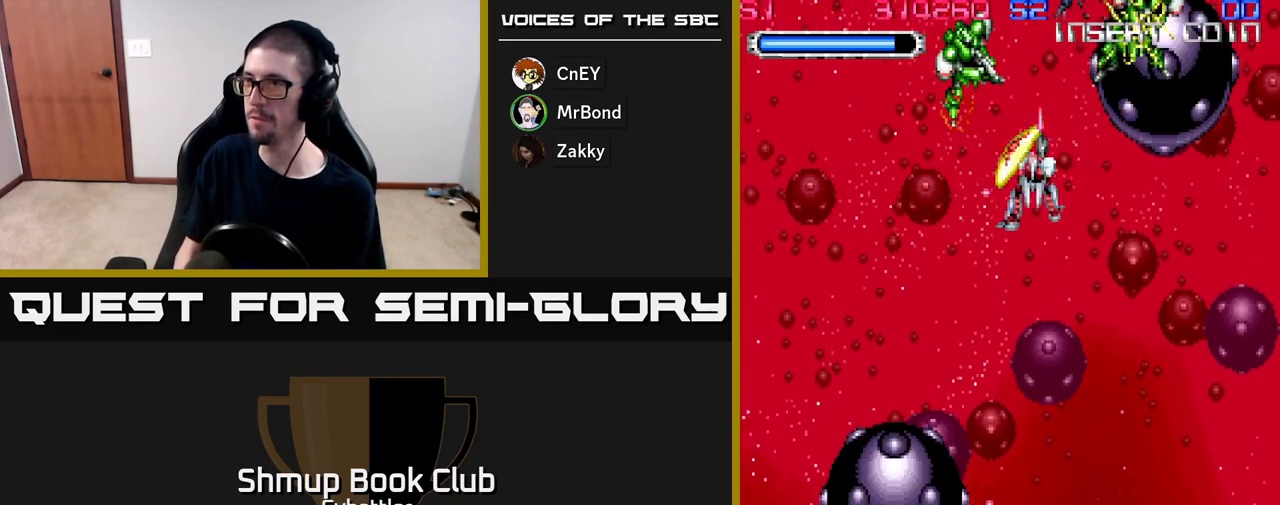
{"buttons": ["DPAD_DOWN"], "right_stick": "center", "events": [[50, "DPAD_LEFT", "down"], [50, "X", "down"], [67, "DPAD_UP", "up"], [133, "X", "up"], [317, "DPAD_DOWN", "down"], [333, "DPAD_LEFT", "up"]]}
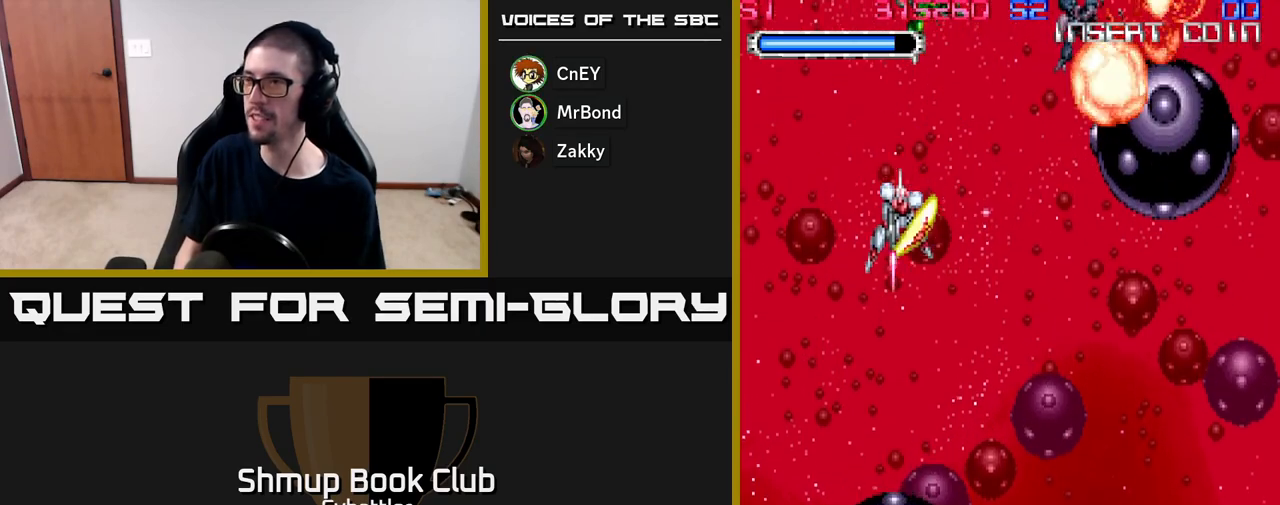
{"buttons": [], "right_stick": "center", "events": [[217, "DPAD_DOWN", "up"]]}
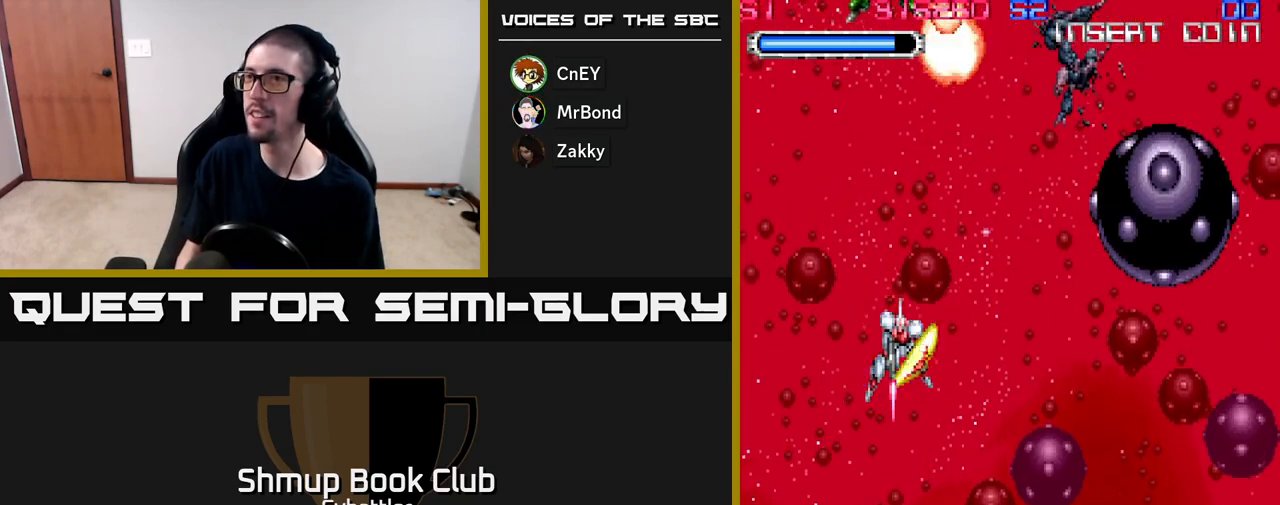
{"buttons": ["DPAD_UP"], "right_stick": "center", "events": [[217, "DPAD_UP", "down"], [283, "DPAD_RIGHT", "down"], [483, "DPAD_RIGHT", "up"]]}
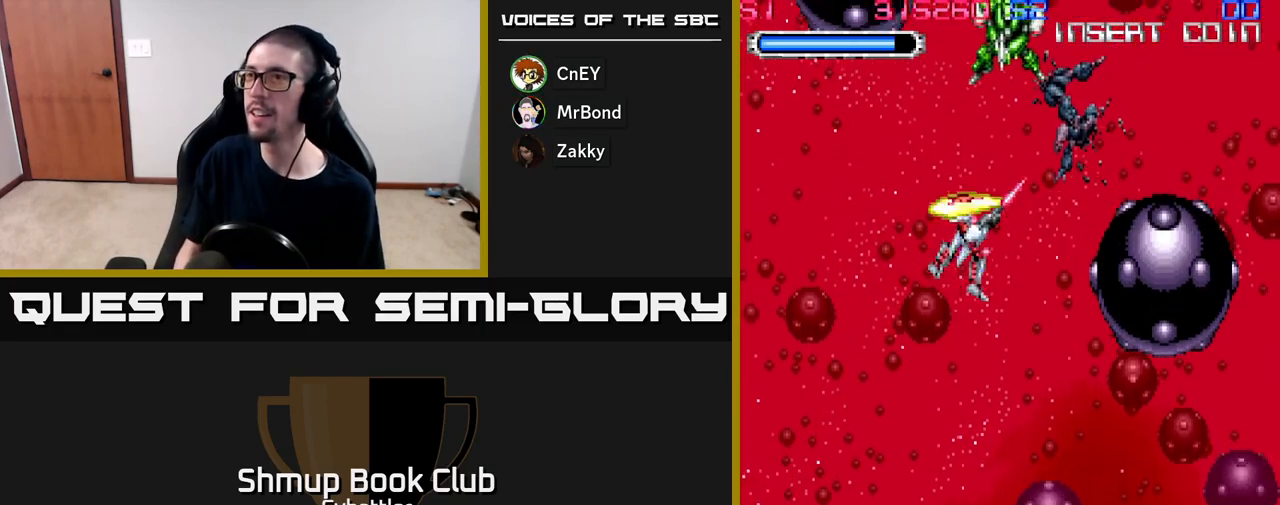
{"buttons": ["DPAD_DOWN", "DPAD_LEFT"], "right_stick": "center", "events": [[117, "X", "down"], [167, "DPAD_RIGHT", "down"], [183, "DPAD_UP", "up"], [233, "X", "up"], [350, "DPAD_RIGHT", "up"], [367, "DPAD_DOWN", "down"], [400, "DPAD_LEFT", "down"]]}
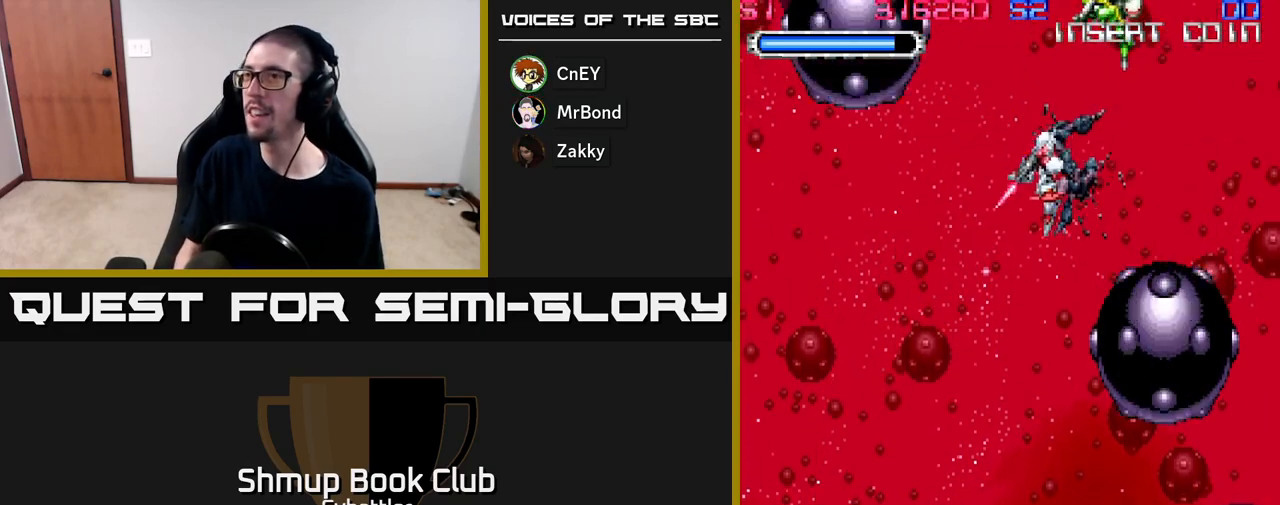
{"buttons": [], "right_stick": "center", "events": [[100, "DPAD_LEFT", "up"], [217, "DPAD_DOWN", "up"], [233, "DPAD_RIGHT", "down"], [267, "DPAD_RIGHT", "up"]]}
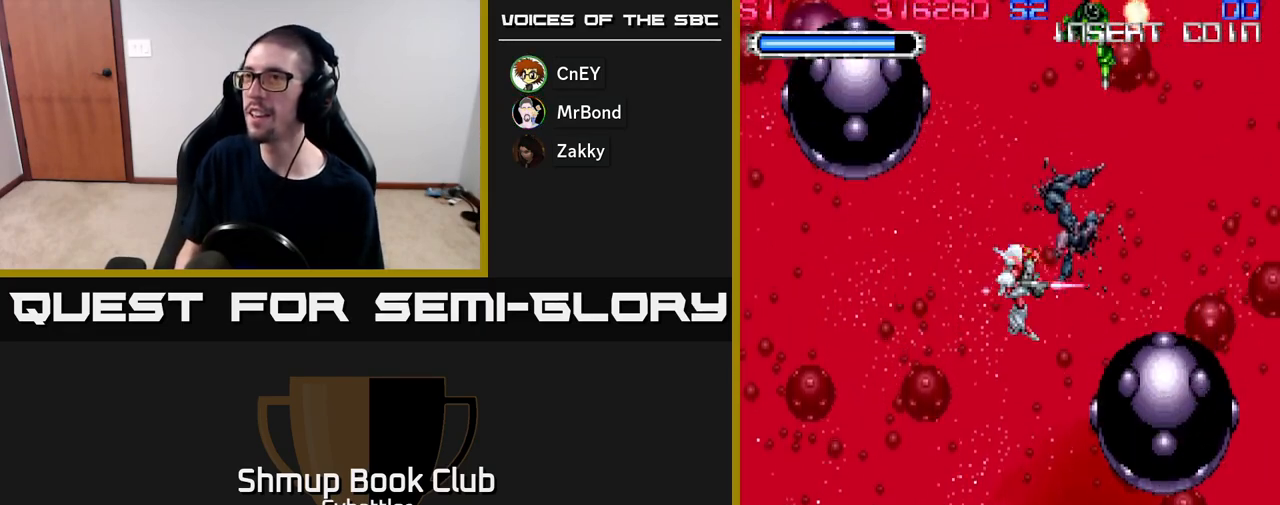
{"buttons": [], "right_stick": "center", "events": []}
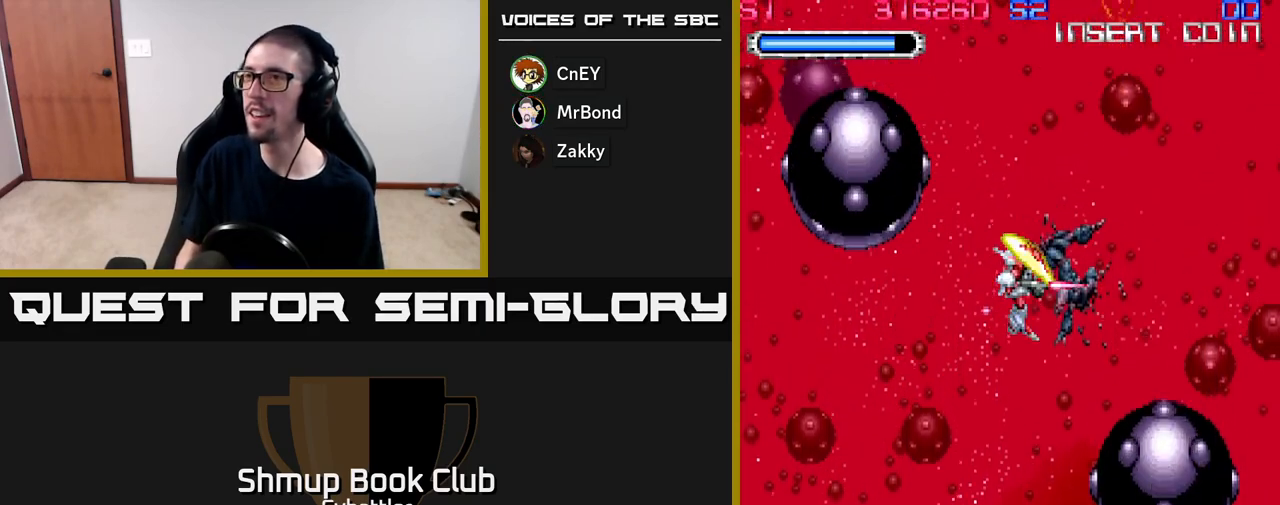
{"buttons": [], "right_stick": "center", "events": []}
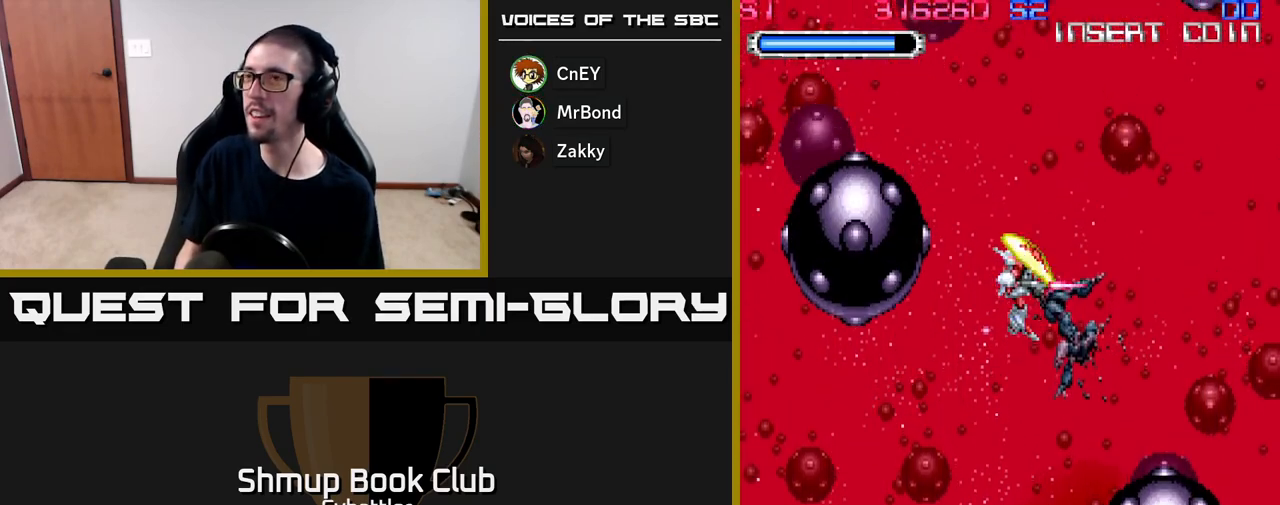
{"buttons": [], "right_stick": "center", "events": []}
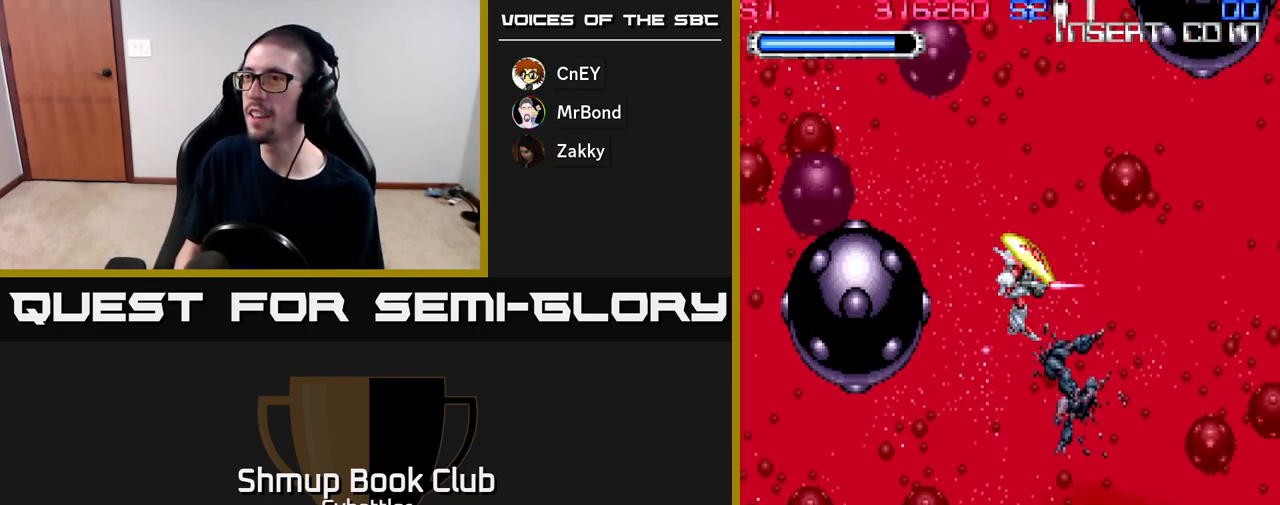
{"buttons": ["DPAD_UP"], "right_stick": "center", "events": [[283, "DPAD_RIGHT", "down"], [383, "DPAD_UP", "down"], [467, "DPAD_RIGHT", "up"]]}
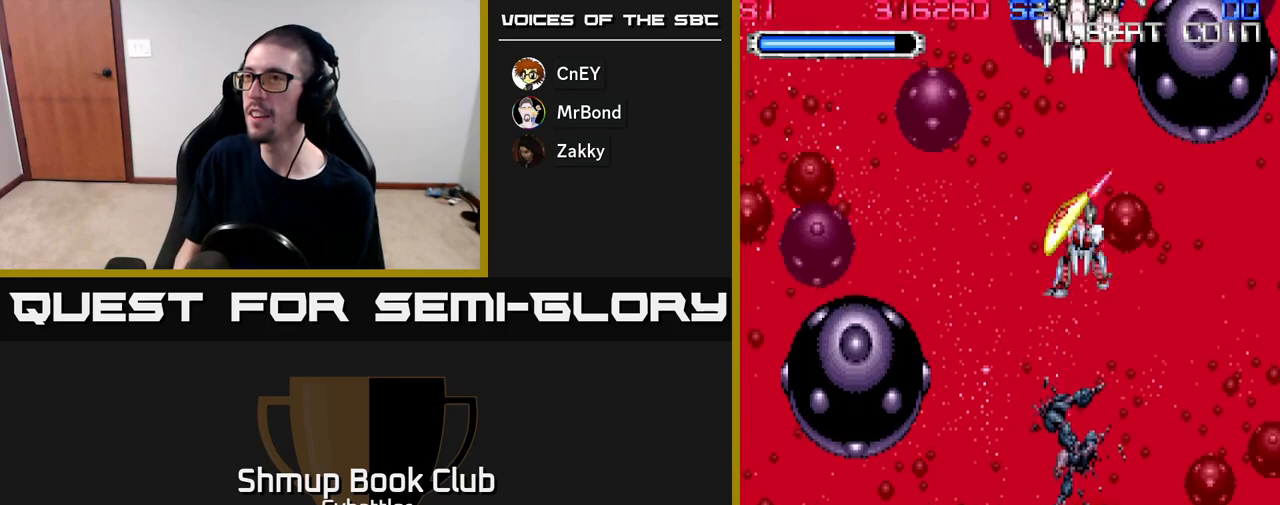
{"buttons": ["X"], "right_stick": "center", "events": [[67, "X", "down"], [117, "DPAD_UP", "up"], [133, "X", "up"], [200, "X", "down"], [267, "X", "up"], [317, "X", "down"], [400, "X", "up"], [450, "X", "down"]]}
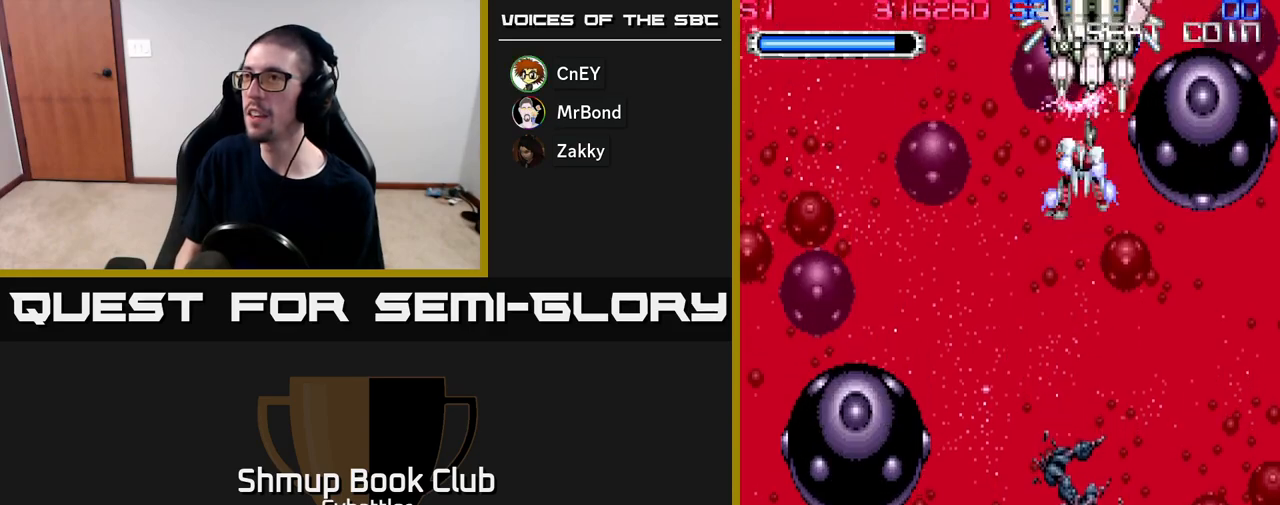
{"buttons": ["X"], "right_stick": "center", "events": [[33, "X", "up"], [67, "X", "down"], [133, "X", "up"], [183, "X", "down"], [267, "X", "up"], [300, "X", "down"], [383, "X", "up"], [450, "X", "down"]]}
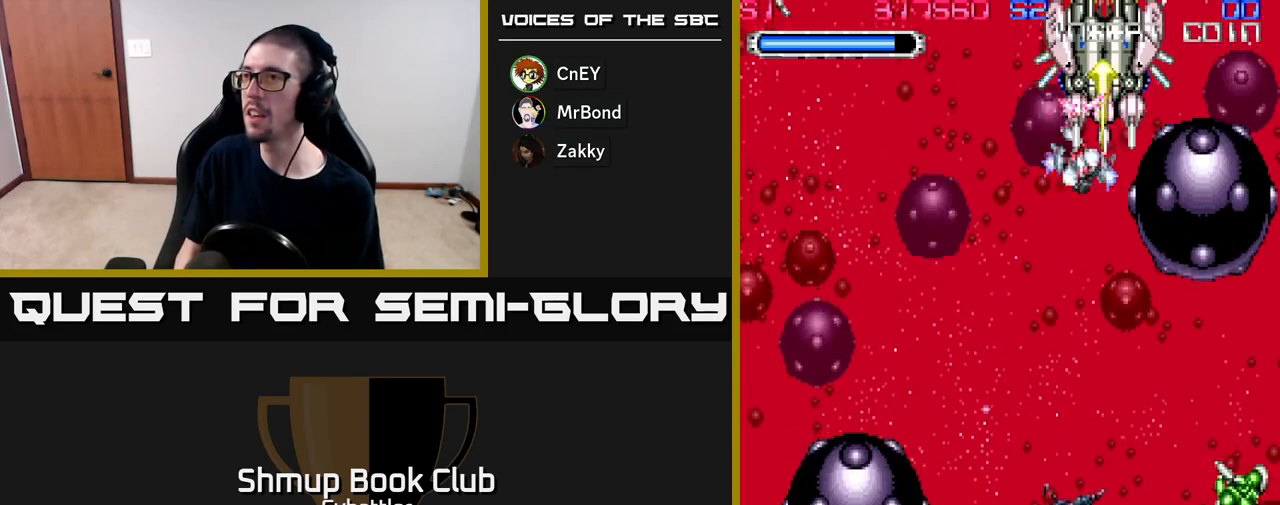
{"buttons": ["DPAD_DOWN", "DPAD_RIGHT"], "right_stick": "center", "events": [[17, "X", "up"], [67, "X", "down"], [150, "X", "up"], [183, "X", "down"], [267, "DPAD_DOWN", "down"], [267, "X", "up"], [433, "DPAD_RIGHT", "down"]]}
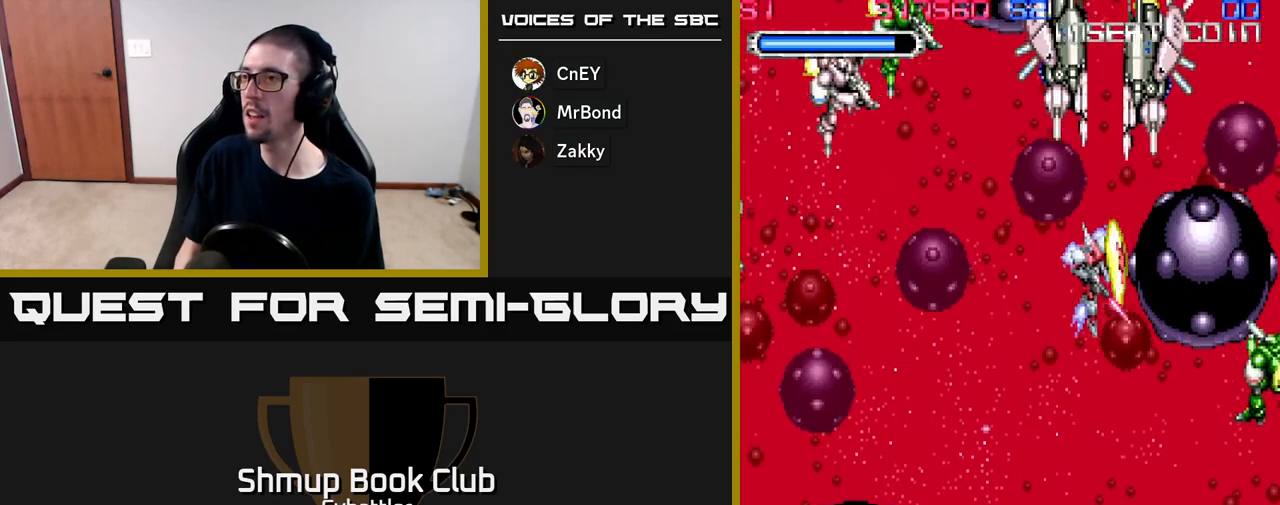
{"buttons": ["DPAD_UP", "DPAD_LEFT"], "right_stick": "center", "events": [[83, "DPAD_DOWN", "up"], [117, "X", "down"], [183, "DPAD_RIGHT", "up"], [200, "X", "up"], [233, "DPAD_LEFT", "down"], [467, "DPAD_UP", "down"]]}
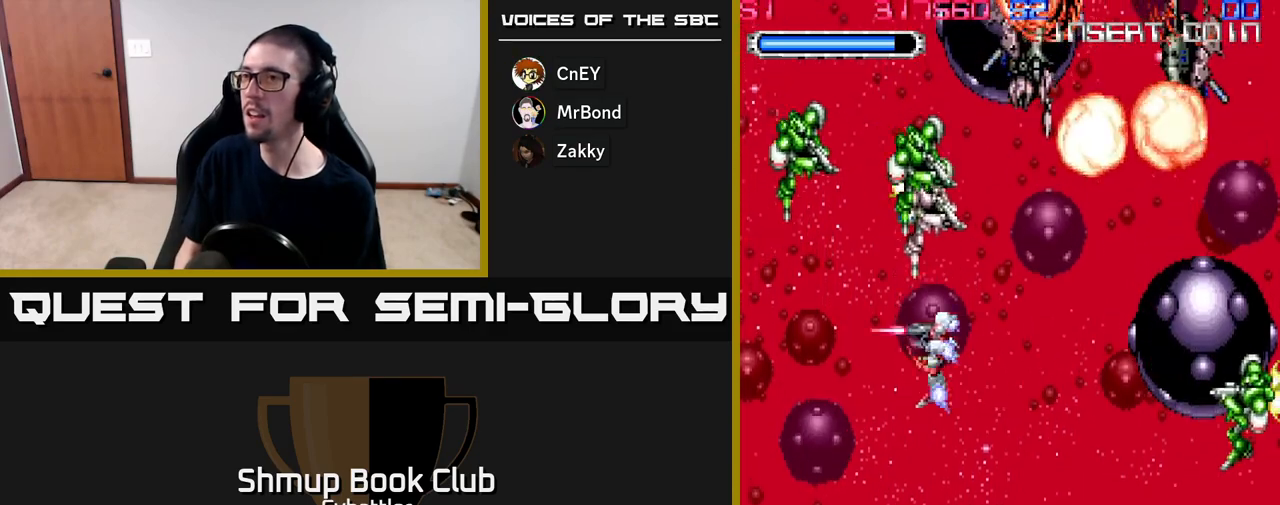
{"buttons": ["DPAD_UP", "DPAD_RIGHT"], "right_stick": "center"}
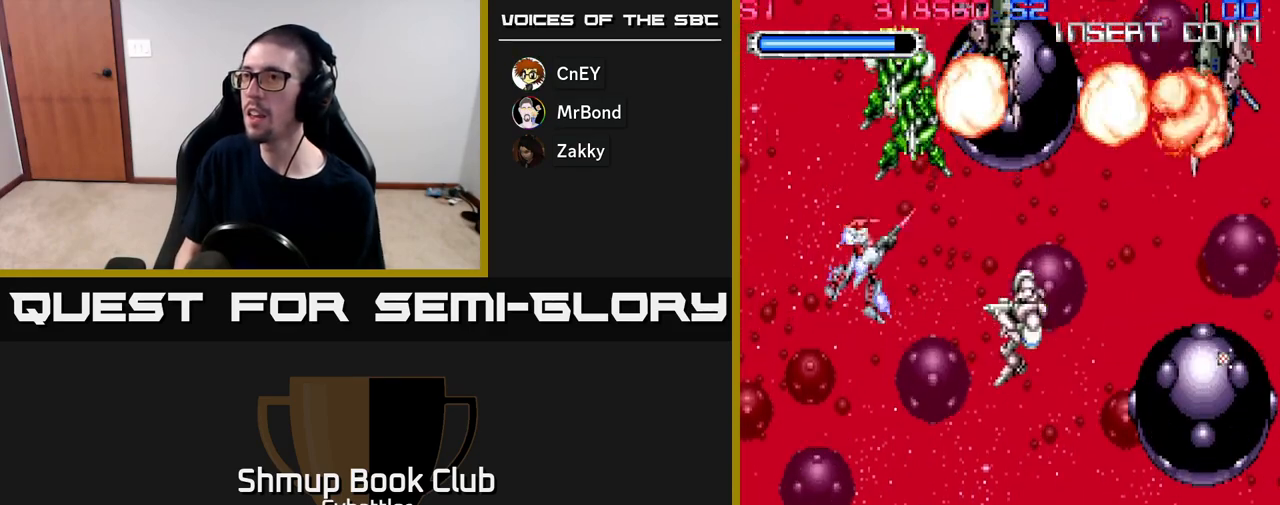
{"buttons": ["DPAD_DOWN", "DPAD_RIGHT"], "right_stick": "center", "events": [[67, "X", "down"], [183, "X", "up"], [250, "X", "down"], [300, "DPAD_UP", "up"], [333, "X", "up"], [350, "DPAD_DOWN", "down"], [383, "DPAD_RIGHT", "up"], [483, "DPAD_RIGHT", "down"]]}
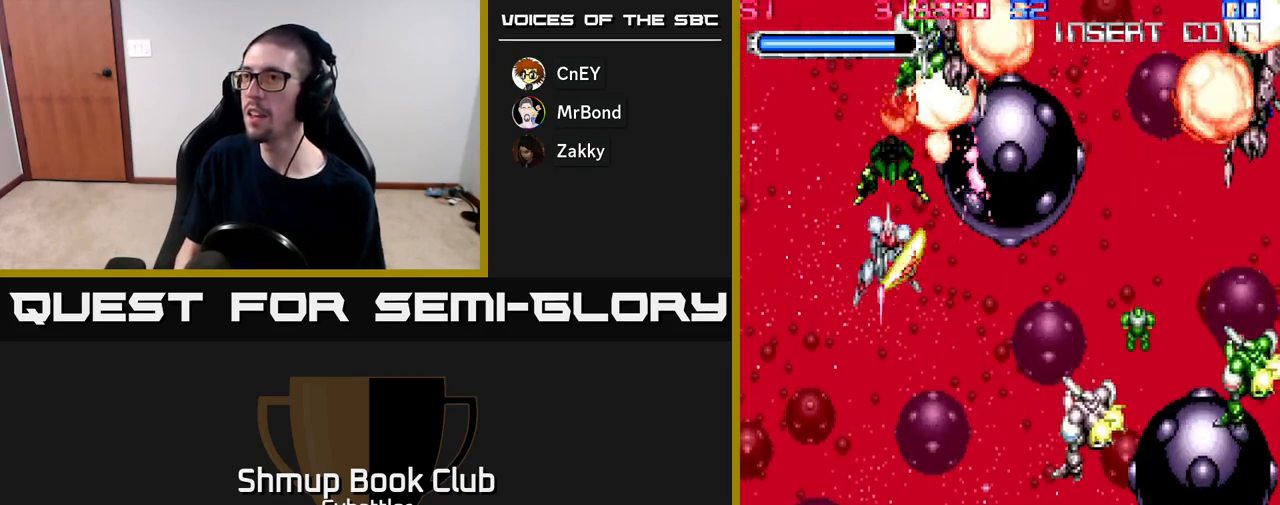
{"buttons": ["DPAD_UP", "DPAD_RIGHT"], "right_stick": "center", "events": [[200, "X", "down"], [283, "X", "up"], [350, "DPAD_DOWN", "up"], [367, "X", "down"], [450, "X", "up"], [483, "DPAD_UP", "down"]]}
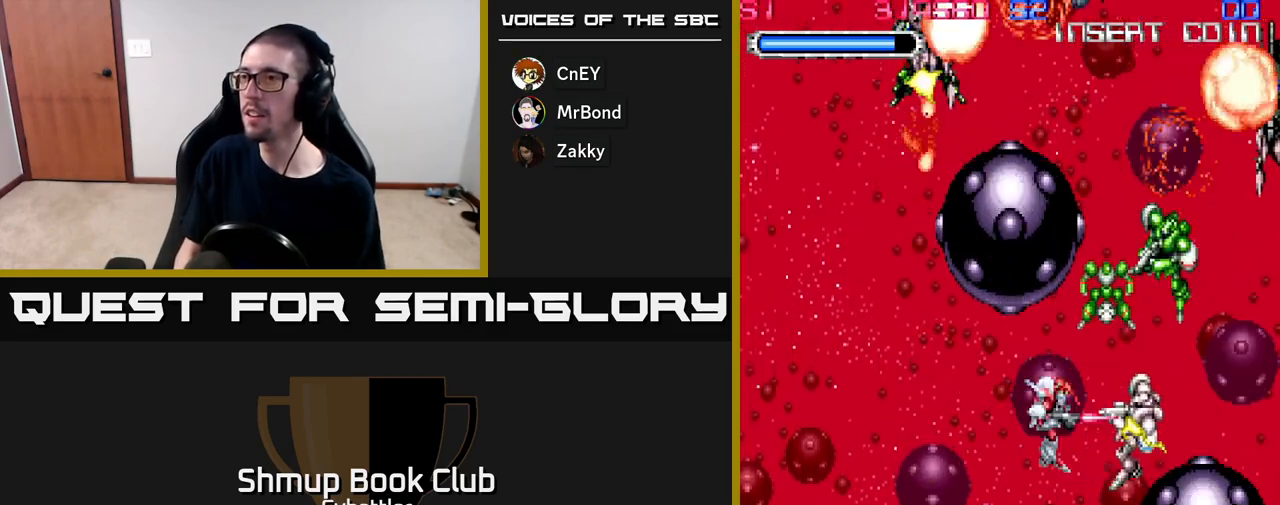
{"buttons": [], "right_stick": "center", "events": [[33, "X", "down"], [150, "X", "up"], [200, "X", "down"], [367, "DPAD_UP", "up"], [400, "X", "up"], [417, "DPAD_DOWN", "down"], [417, "DPAD_RIGHT", "up"], [483, "DPAD_DOWN", "up"]]}
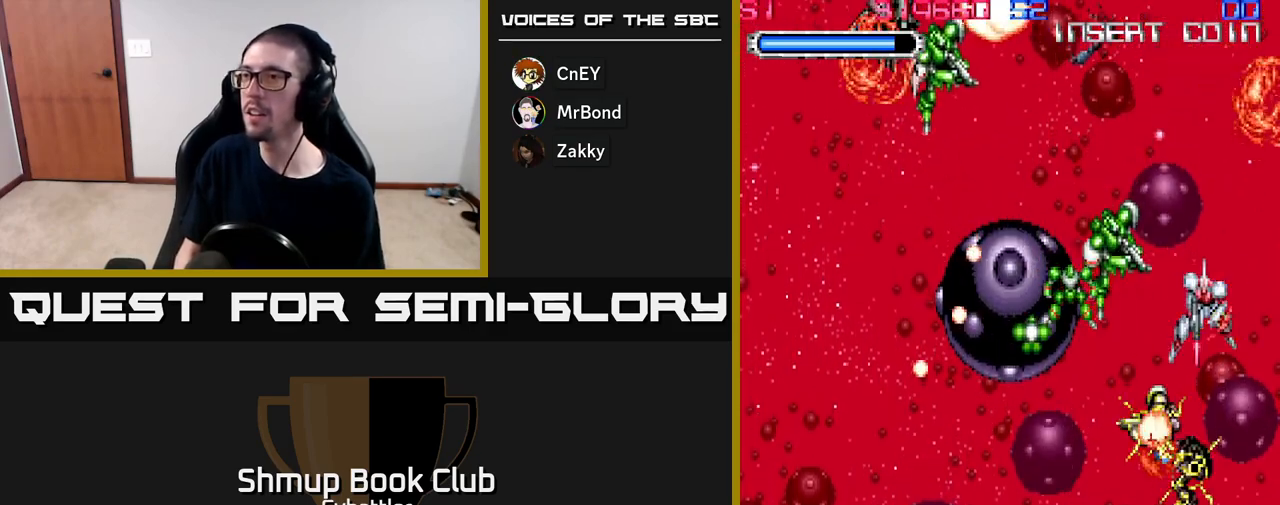
{"buttons": ["X", "DPAD_LEFT"], "right_stick": "center"}
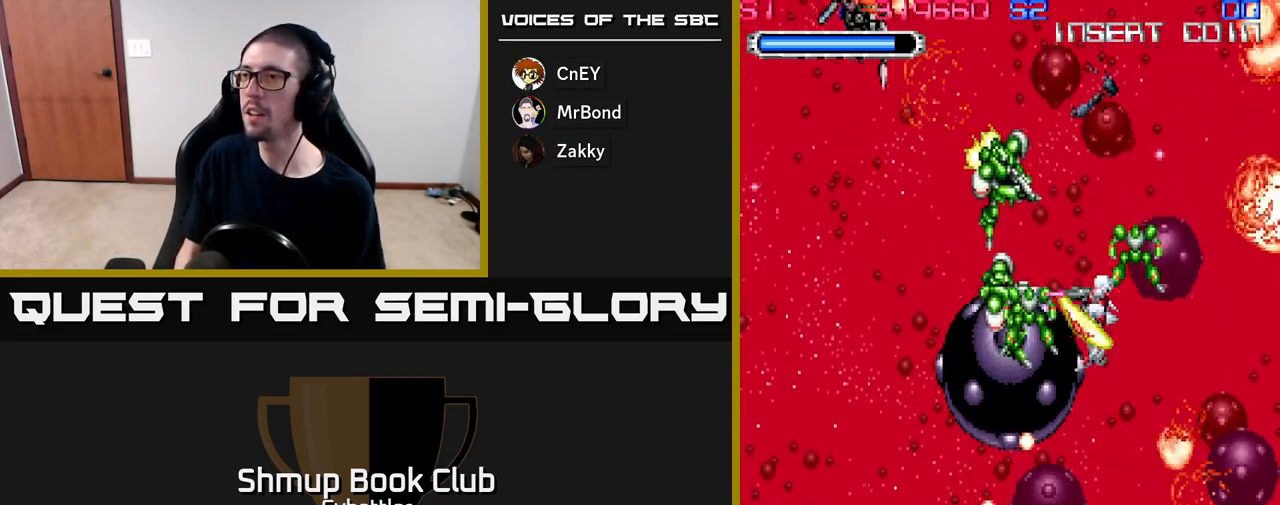
{"buttons": ["DPAD_DOWN", "DPAD_LEFT"], "right_stick": "center", "events": [[33, "X", "up"], [133, "DPAD_UP", "down"], [167, "DPAD_LEFT", "up"], [250, "X", "down"], [300, "DPAD_LEFT", "down"], [317, "DPAD_UP", "up"], [350, "X", "up"], [400, "DPAD_DOWN", "down"], [400, "X", "down"], [500, "X", "up"]]}
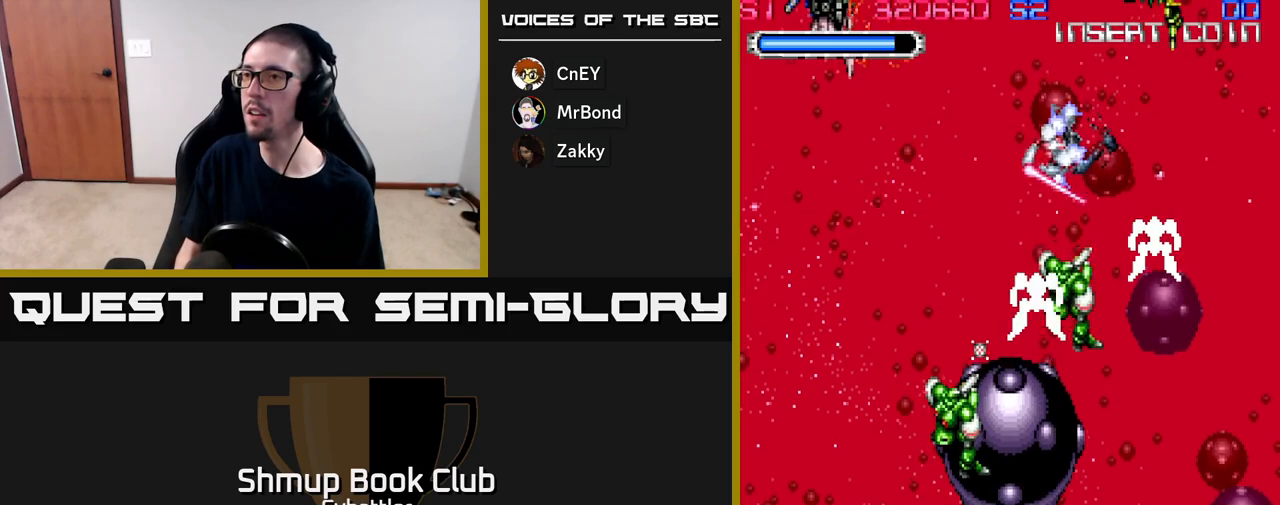
{"buttons": ["X", "DPAD_DOWN"], "right_stick": "center", "events": [[67, "X", "down"], [167, "X", "up"], [200, "DPAD_LEFT", "up"], [267, "X", "down"], [400, "X", "up"], [467, "X", "down"]]}
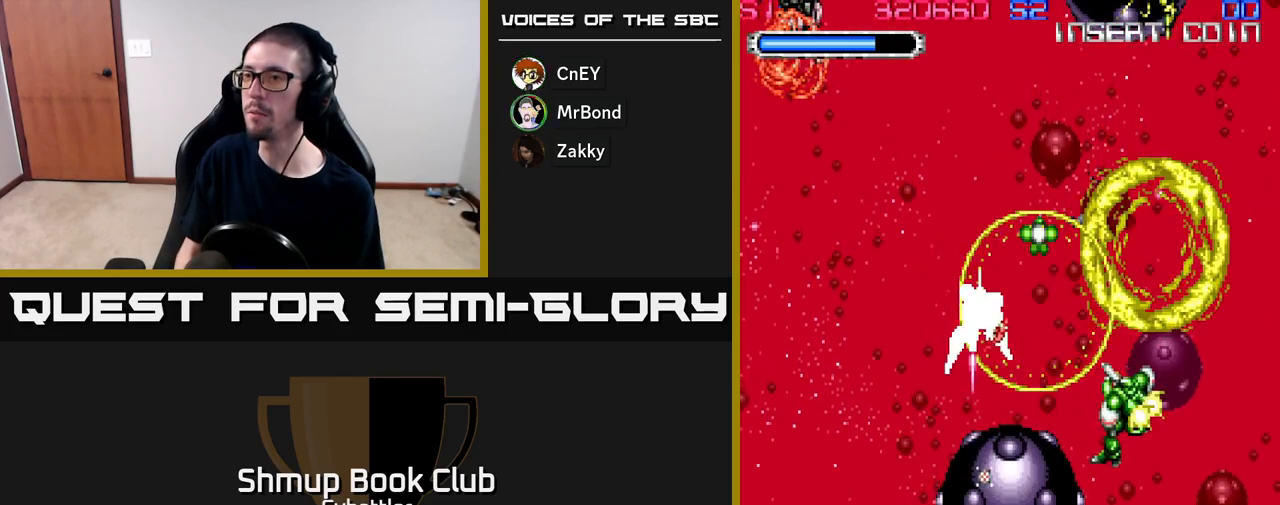
{"buttons": ["X", "DPAD_RIGHT"], "right_stick": "center", "events": [[50, "X", "up"], [133, "X", "down"], [217, "X", "up"], [250, "DPAD_RIGHT", "down"], [450, "DPAD_DOWN", "up"], [467, "X", "down"]]}
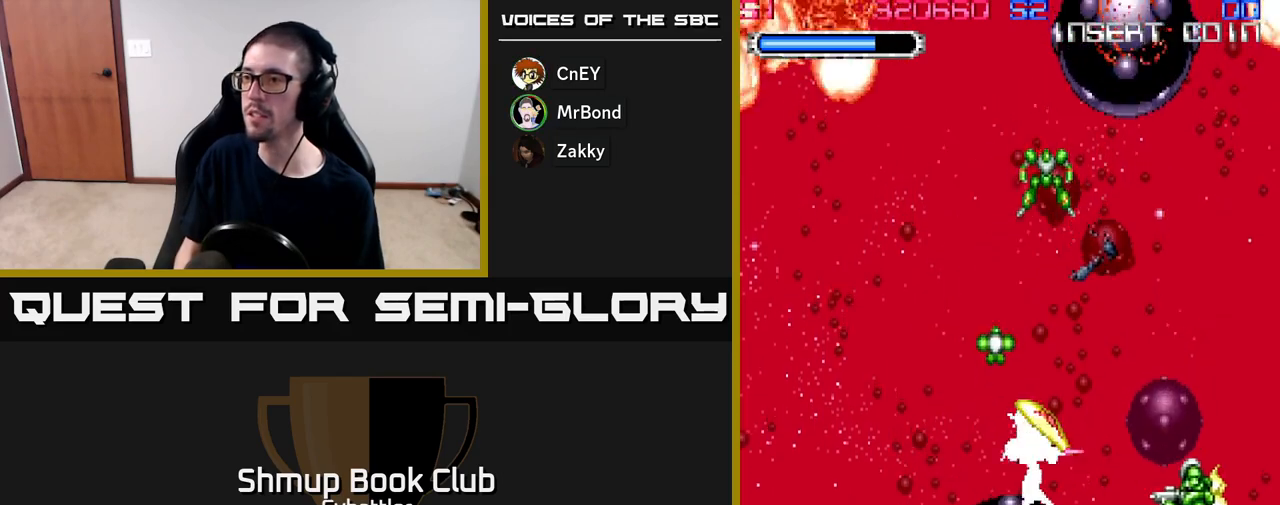
{"buttons": ["DPAD_UP", "DPAD_LEFT"], "right_stick": "center"}
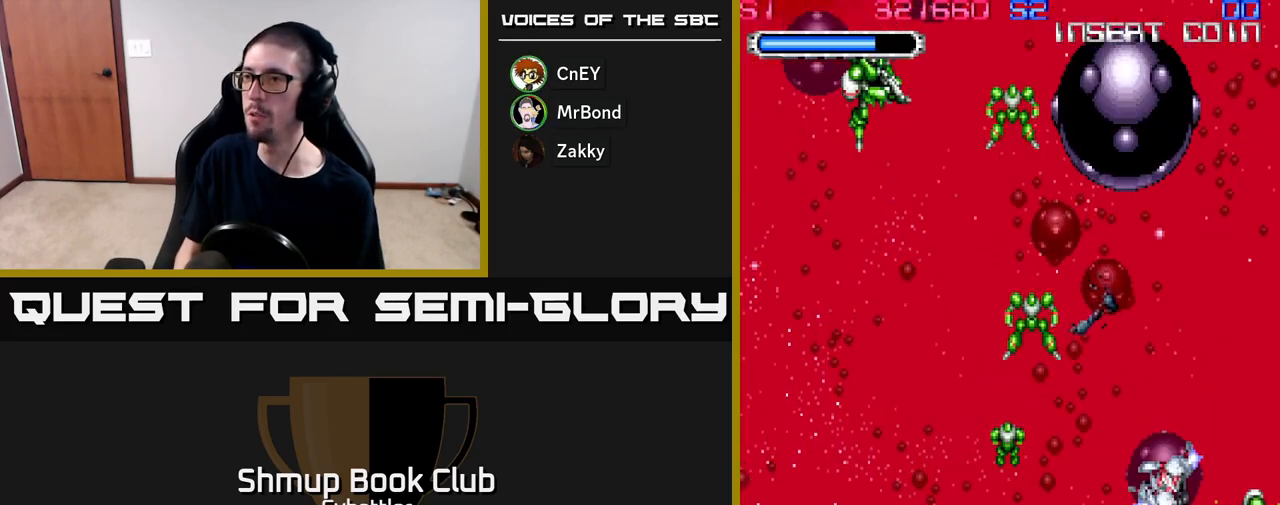
{"buttons": ["DPAD_DOWN", "DPAD_LEFT"], "right_stick": "center", "events": [[100, "X", "down"], [183, "X", "up"], [250, "X", "down"], [283, "DPAD_UP", "up"], [333, "X", "up"], [367, "DPAD_DOWN", "down"], [383, "X", "down"], [467, "X", "up"]]}
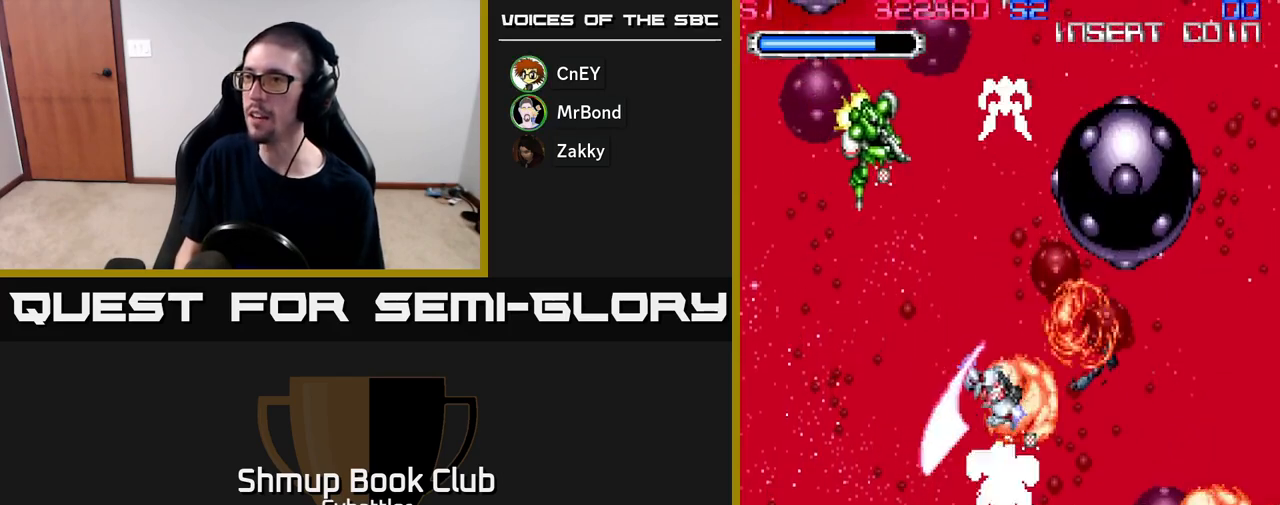
{"buttons": ["DPAD_UP"], "right_stick": "center", "events": [[17, "X", "down"], [50, "DPAD_DOWN", "up"], [100, "X", "up"], [133, "A", "down"], [133, "DPAD_DOWN", "down"], [150, "DPAD_LEFT", "up"], [200, "DPAD_DOWN", "up"], [250, "A", "up"], [250, "DPAD_UP", "down"]]}
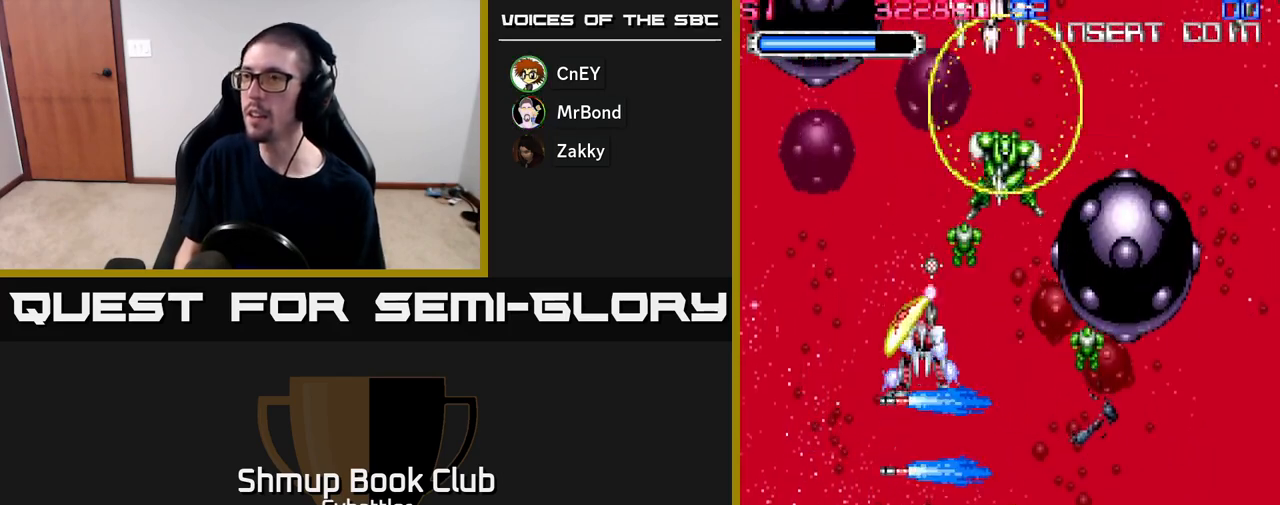
{"buttons": ["DPAD_RIGHT"], "right_stick": "center", "events": [[33, "DPAD_RIGHT", "down"], [50, "X", "down"], [167, "X", "up"], [217, "X", "down"], [300, "X", "up"], [350, "X", "down"], [433, "X", "up"], [450, "DPAD_UP", "up"]]}
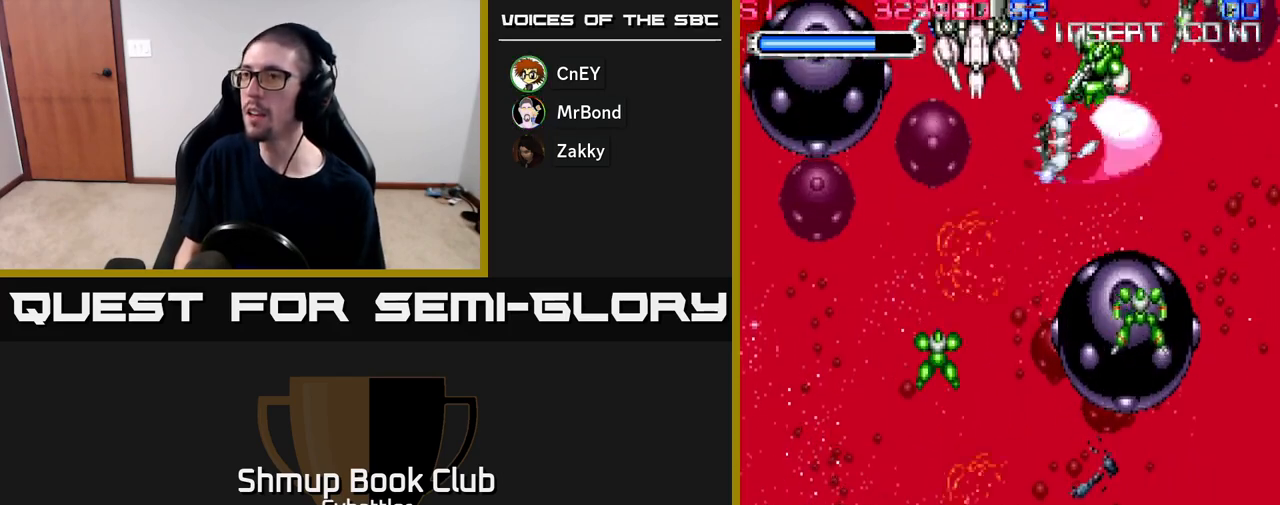
{"buttons": ["DPAD_LEFT"], "right_stick": "center"}